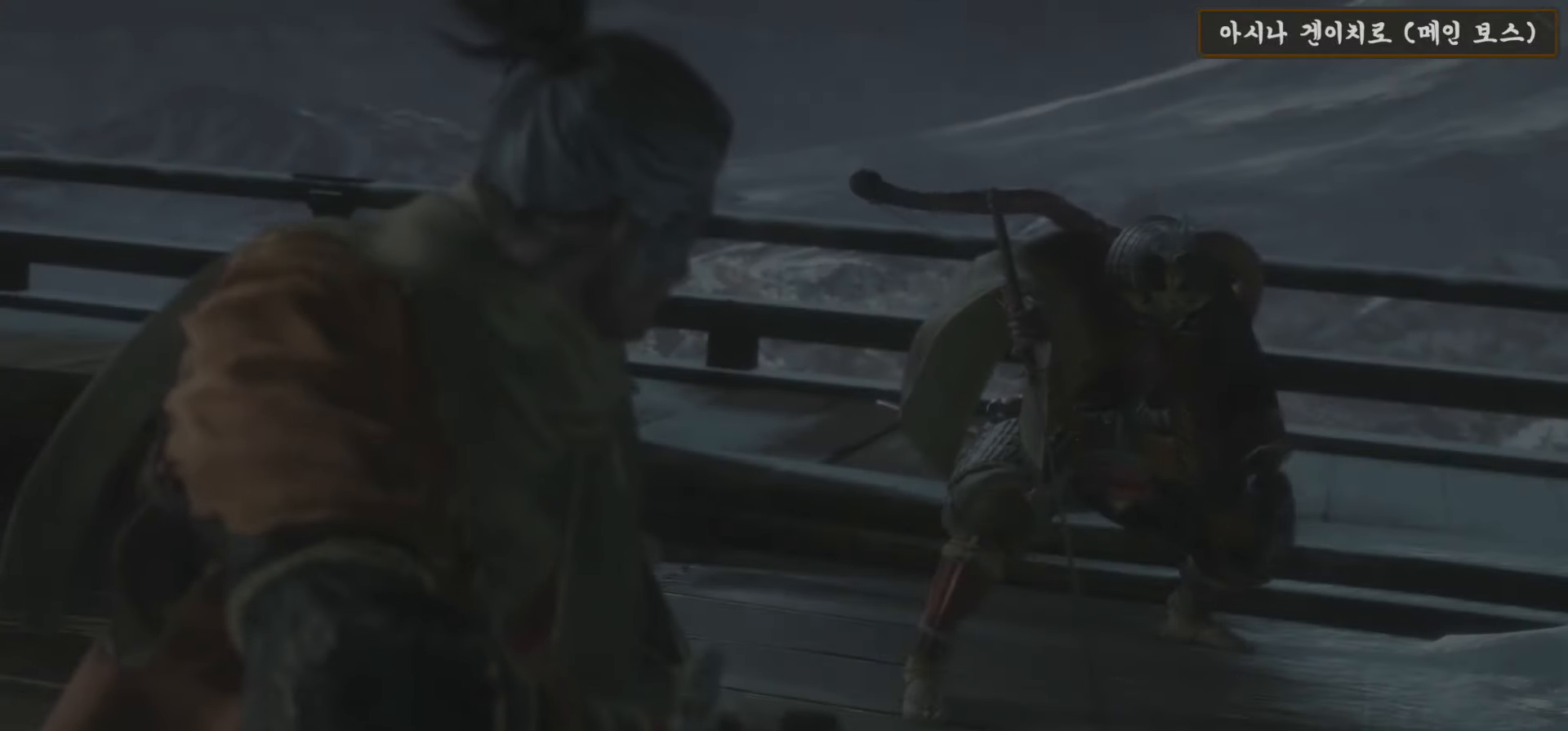
Gameplay with a controller (Xbox layout); each line is a JSON object with the inputs held at the frame after it. "events" lists button and stick changes between this image and that frame as [ms after this image, input, new state], when the widget could be followed in between.
{"buttons": [], "left_stick": "center", "right_stick": "center", "events": [[33, "START", "up"], [100, "START", "down"], [233, "START", "up"]]}
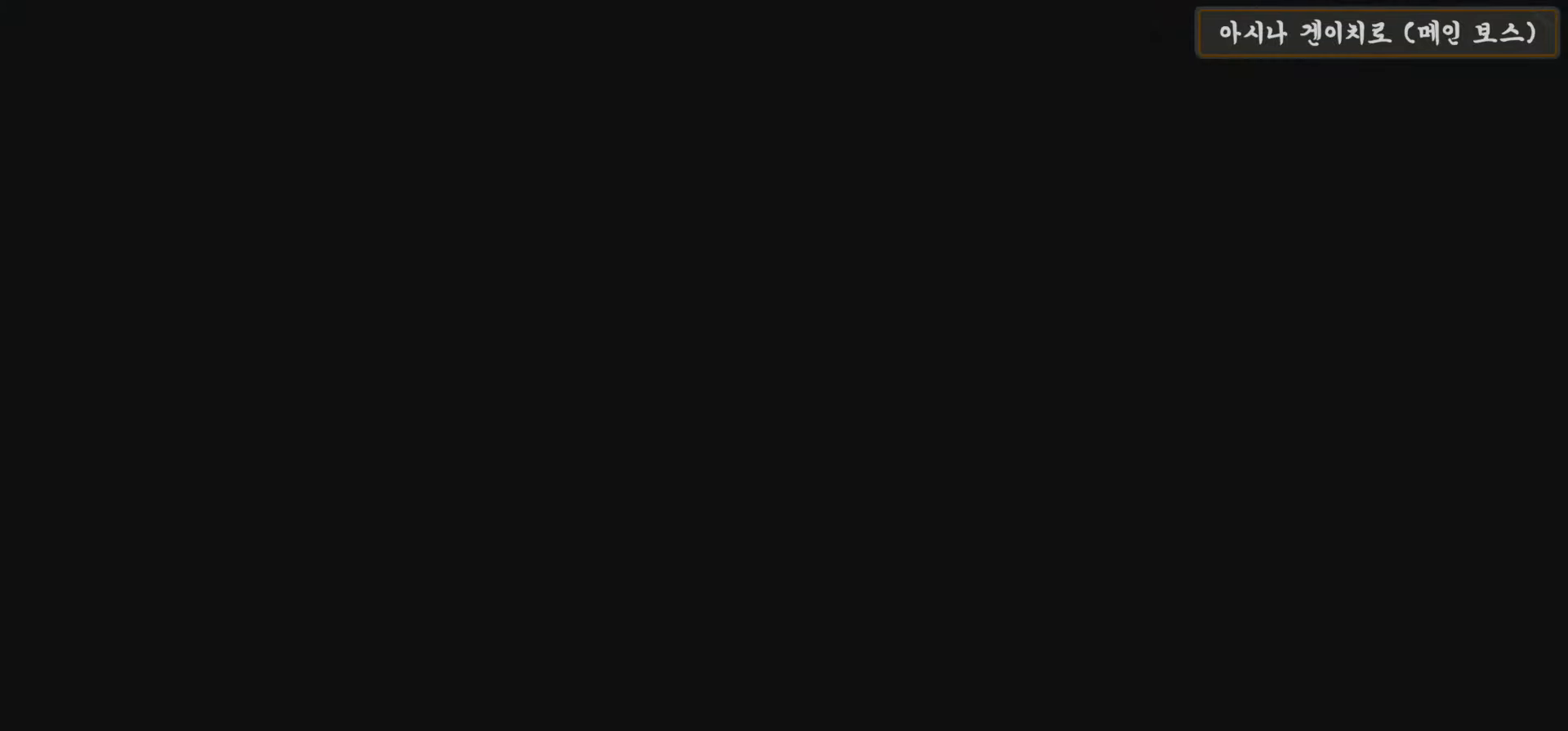
{"buttons": [], "left_stick": "center", "right_stick": "center", "events": []}
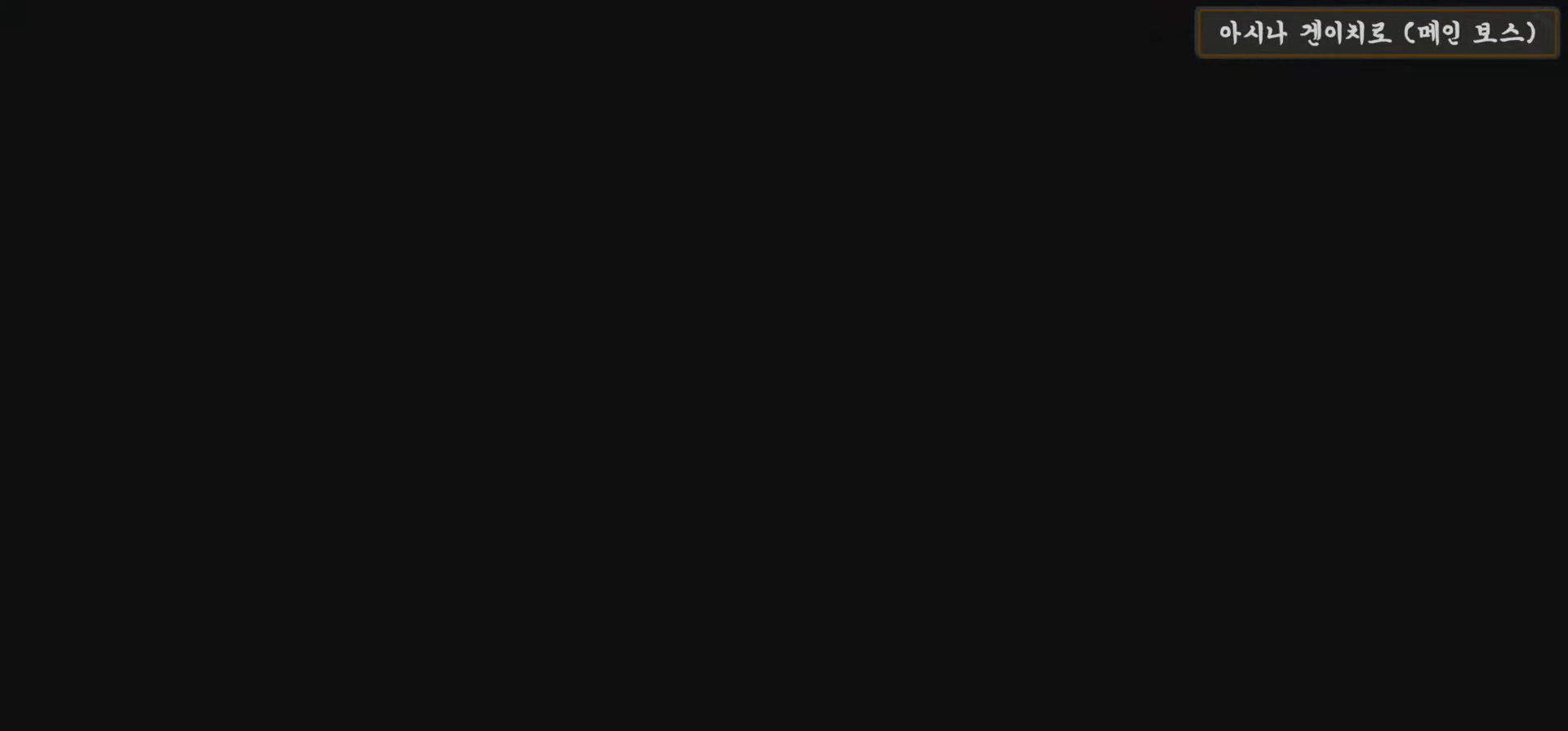
{"buttons": [], "left_stick": "center", "right_stick": "center", "events": []}
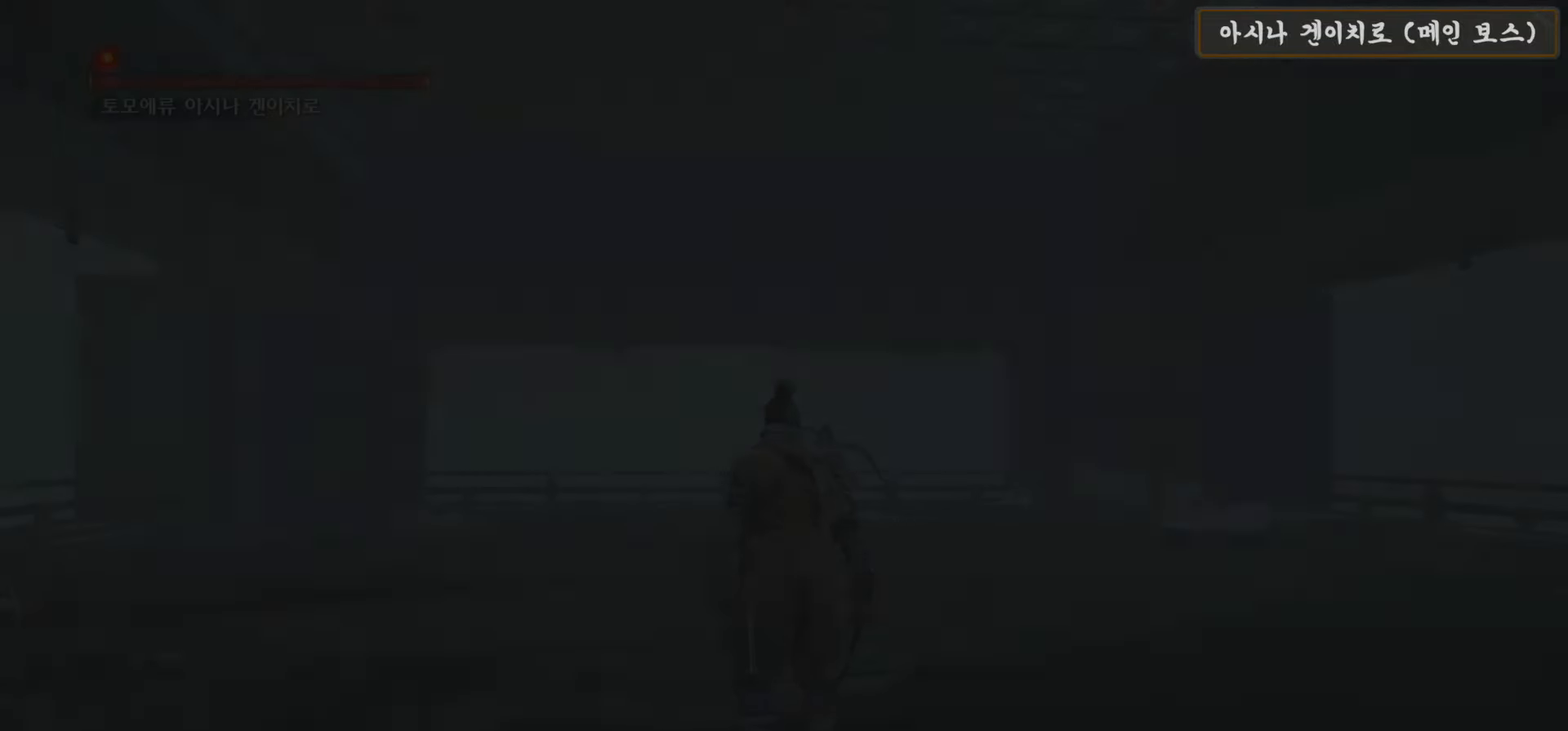
{"buttons": [], "left_stick": "center", "right_stick": "center", "events": []}
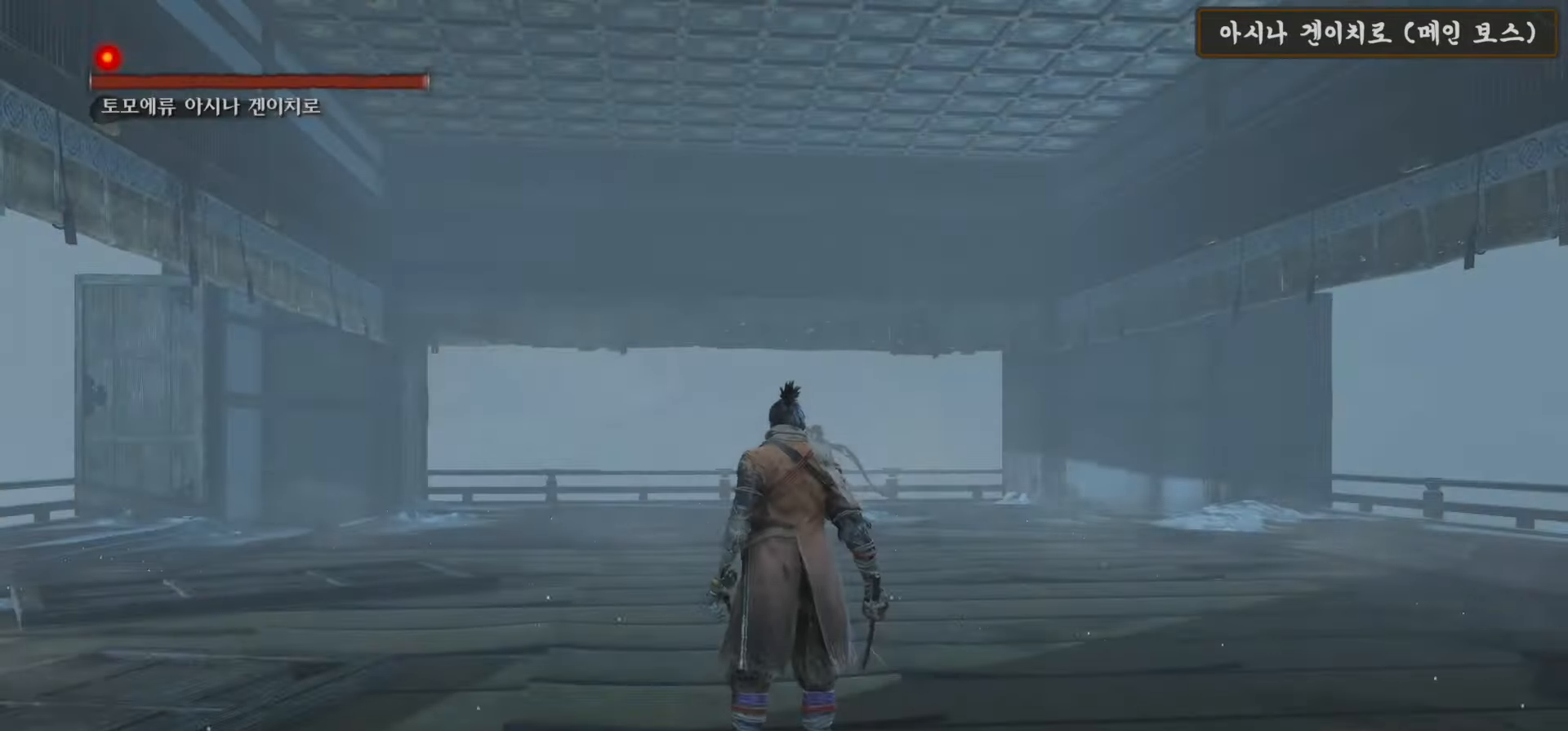
{"buttons": [], "left_stick": "center", "right_stick": "center", "events": [[233, "R3", "down"], [333, "R3", "up"]]}
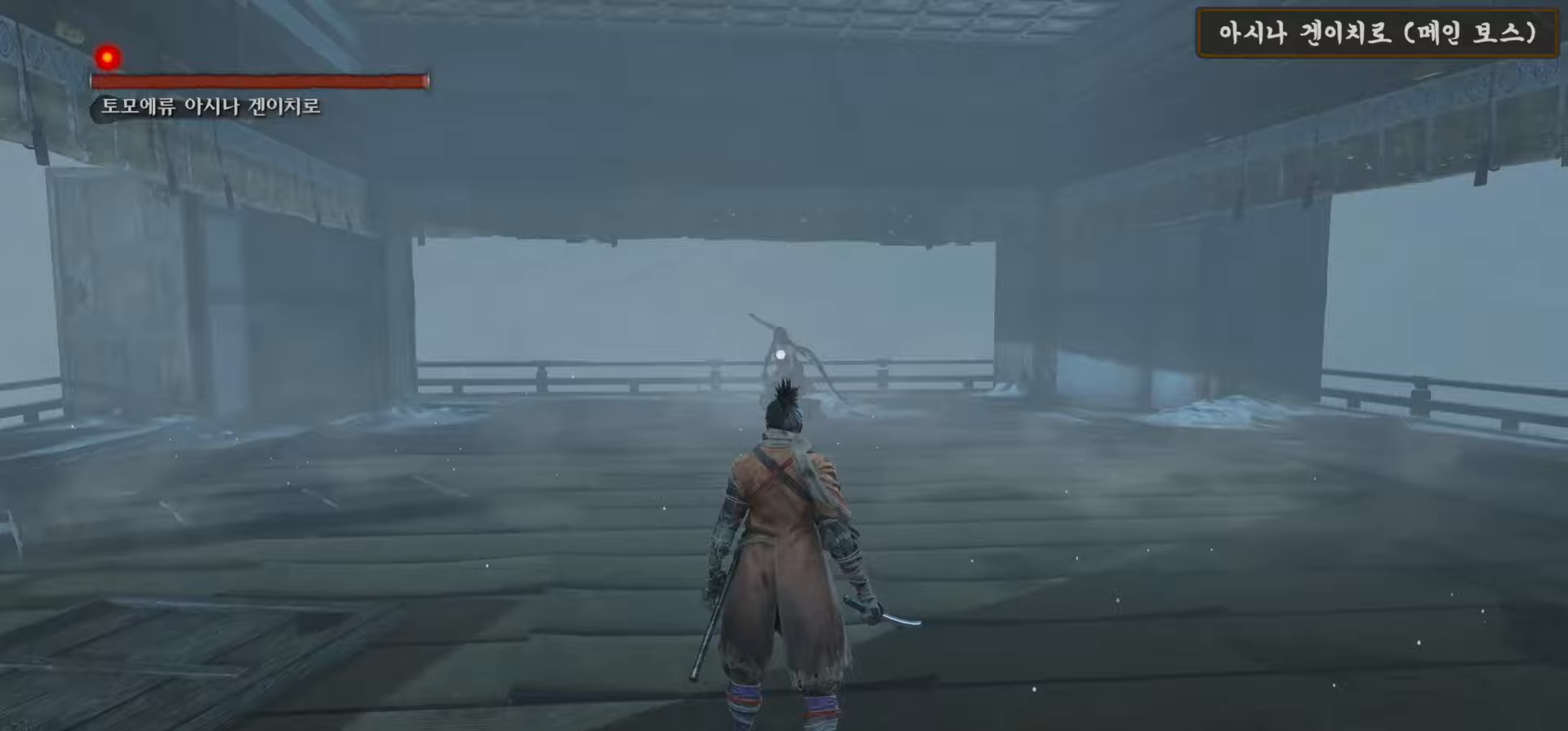
{"buttons": [], "left_stick": "center", "right_stick": "center", "events": []}
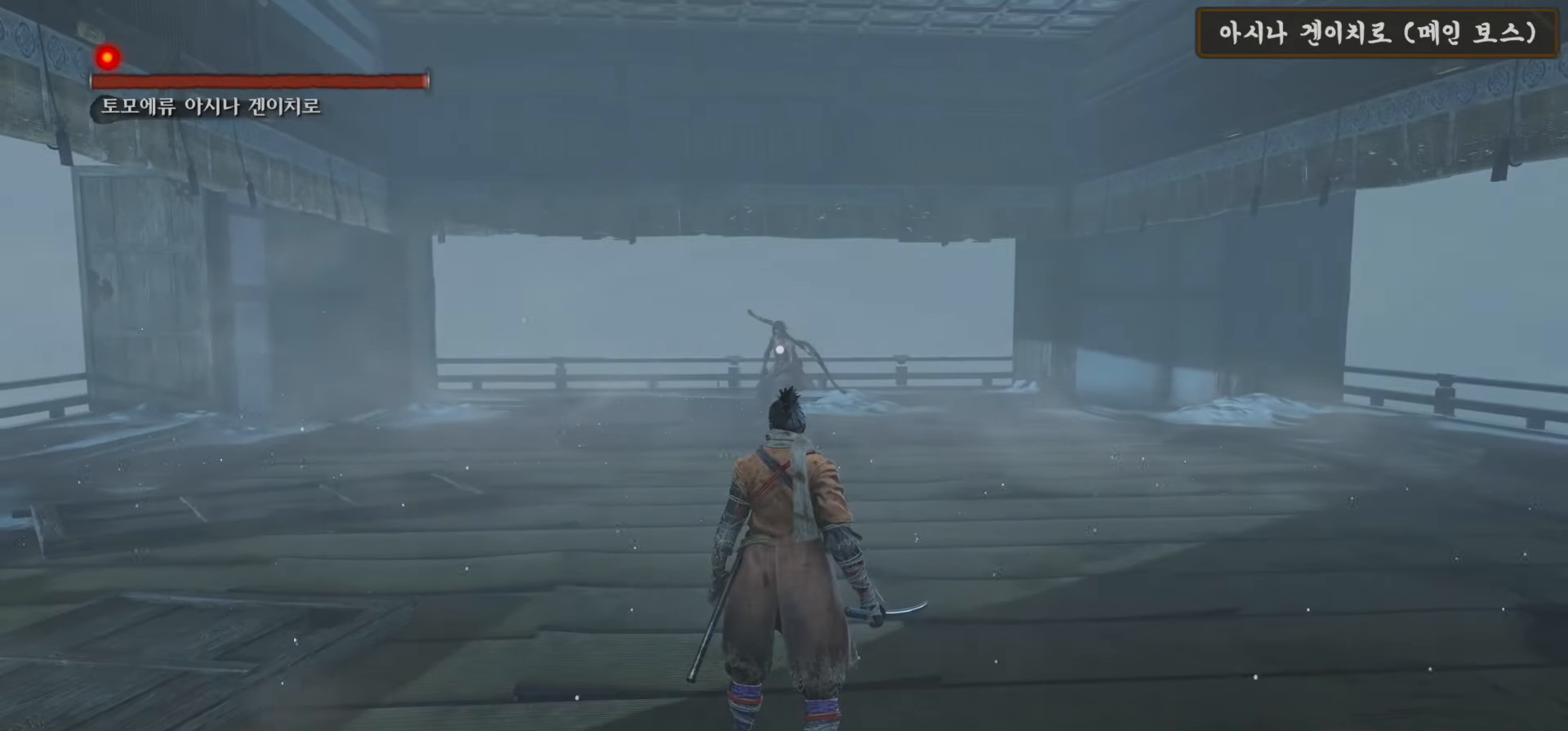
{"buttons": [], "left_stick": "center", "right_stick": "center", "events": []}
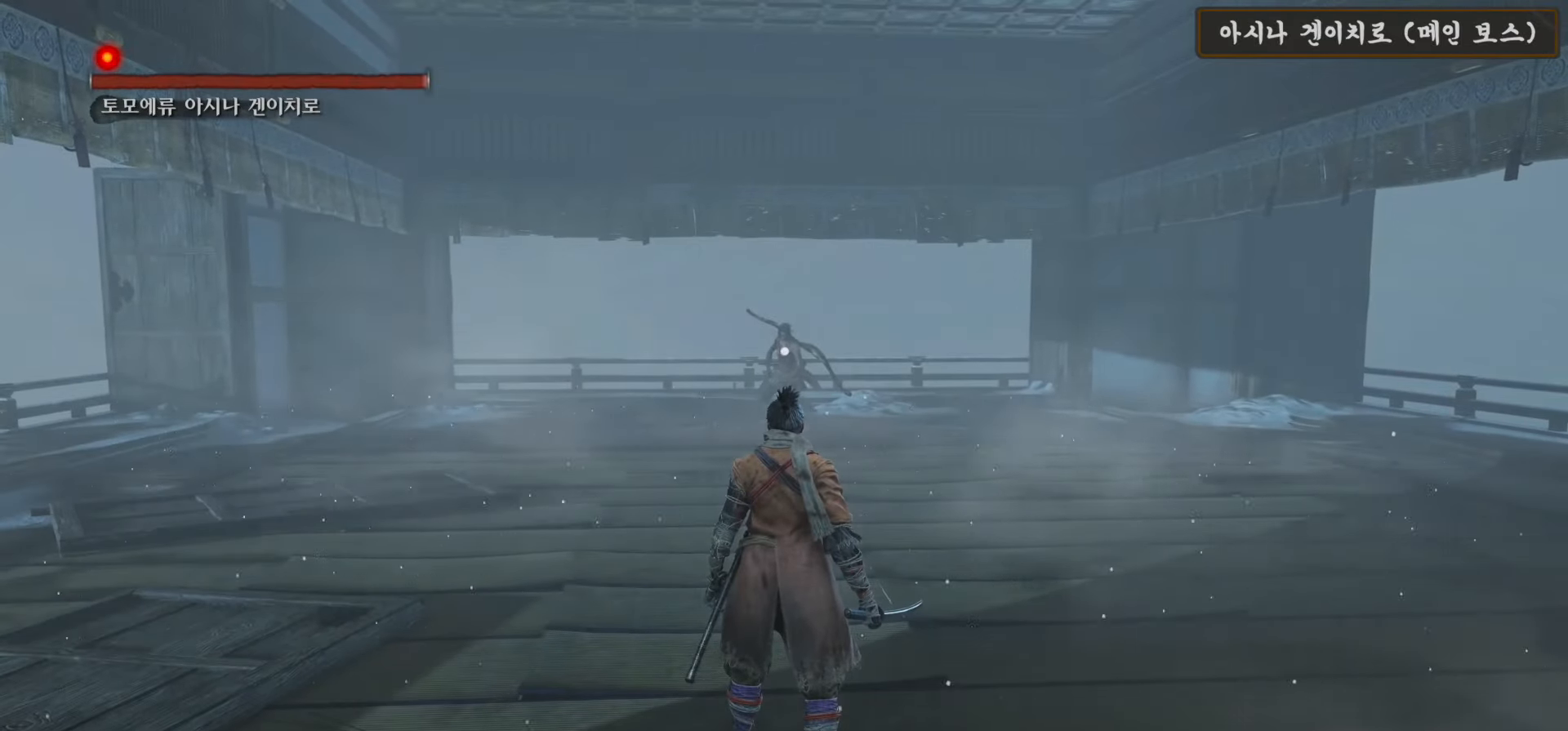
{"buttons": [], "left_stick": "center", "right_stick": "center", "events": []}
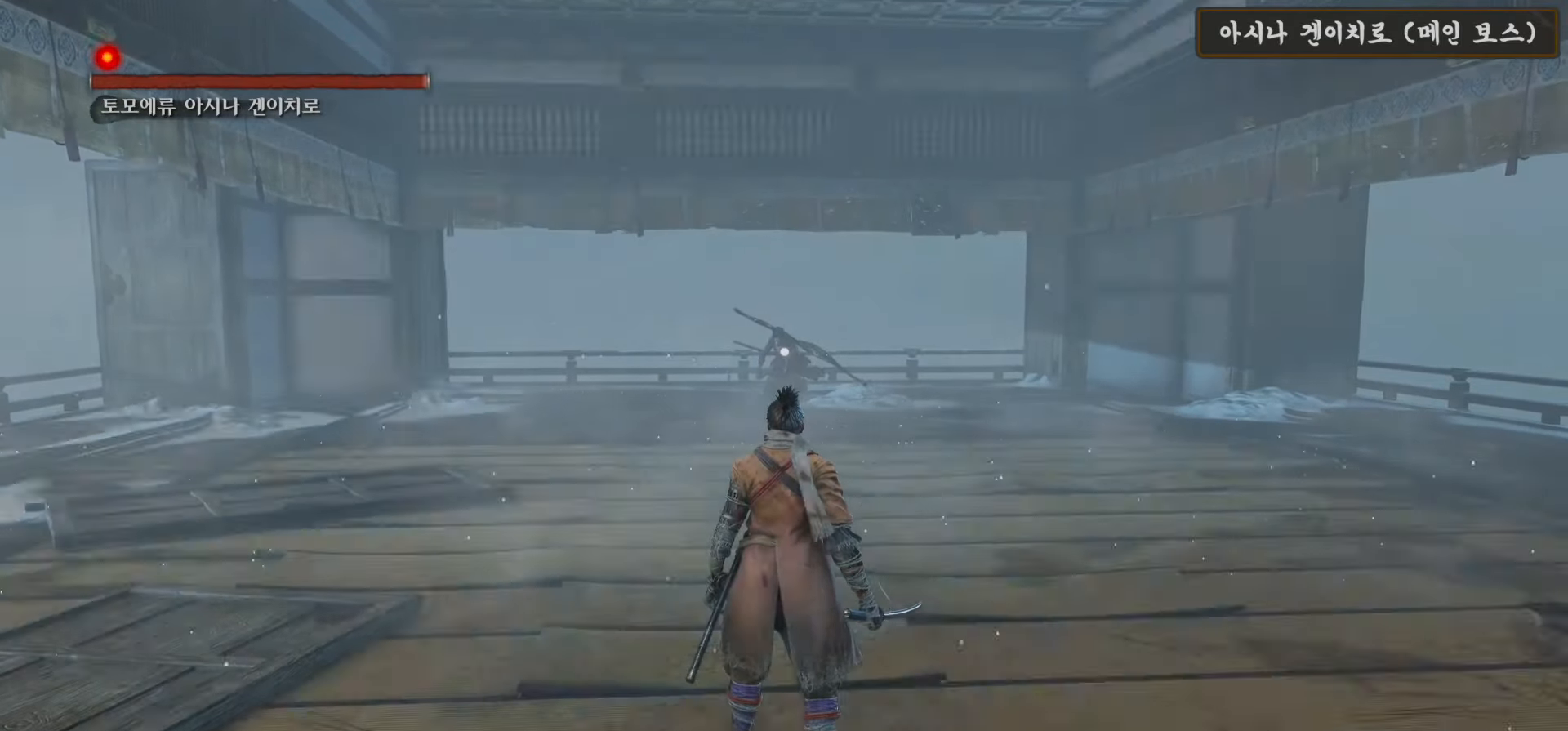
{"buttons": [], "left_stick": "center", "right_stick": "center", "events": []}
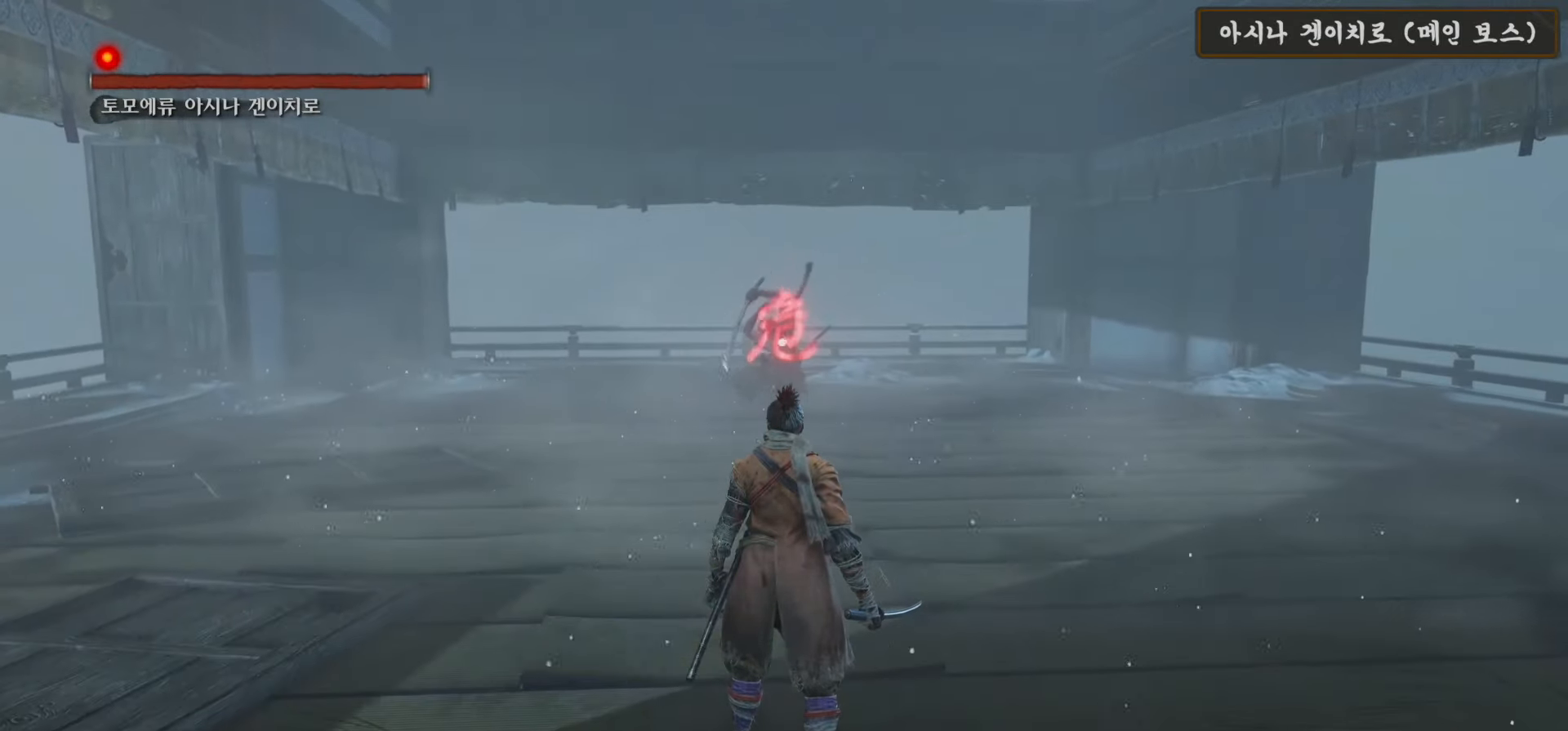
{"buttons": ["B"], "left_stick": "up", "right_stick": "center", "events": [[400, "left_stick", "up"], [467, "B", "down"]]}
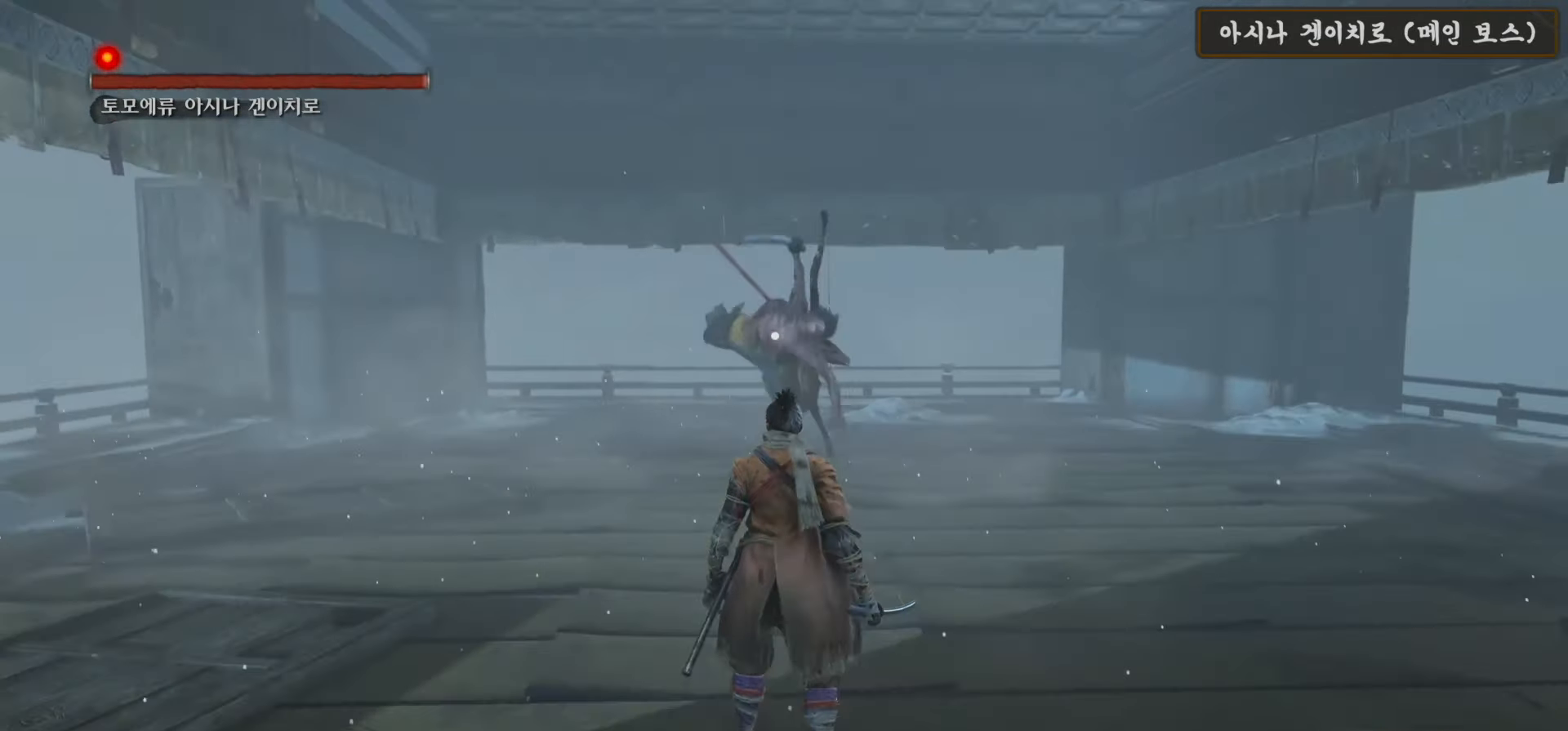
{"buttons": [], "left_stick": "center", "right_stick": "center", "events": [[200, "B", "up"], [367, "left_stick", "center"]]}
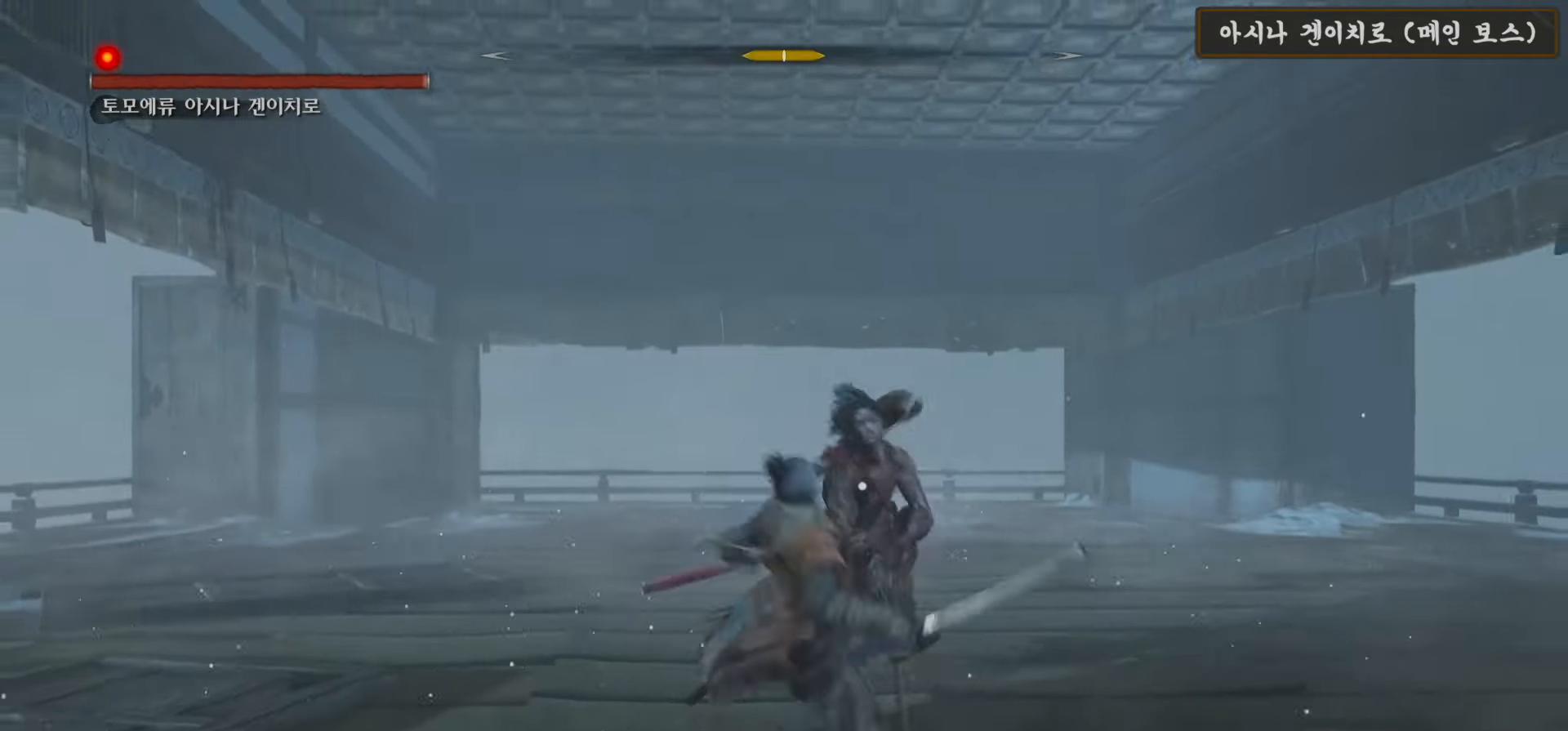
{"buttons": [], "left_stick": "center", "right_stick": "center", "events": []}
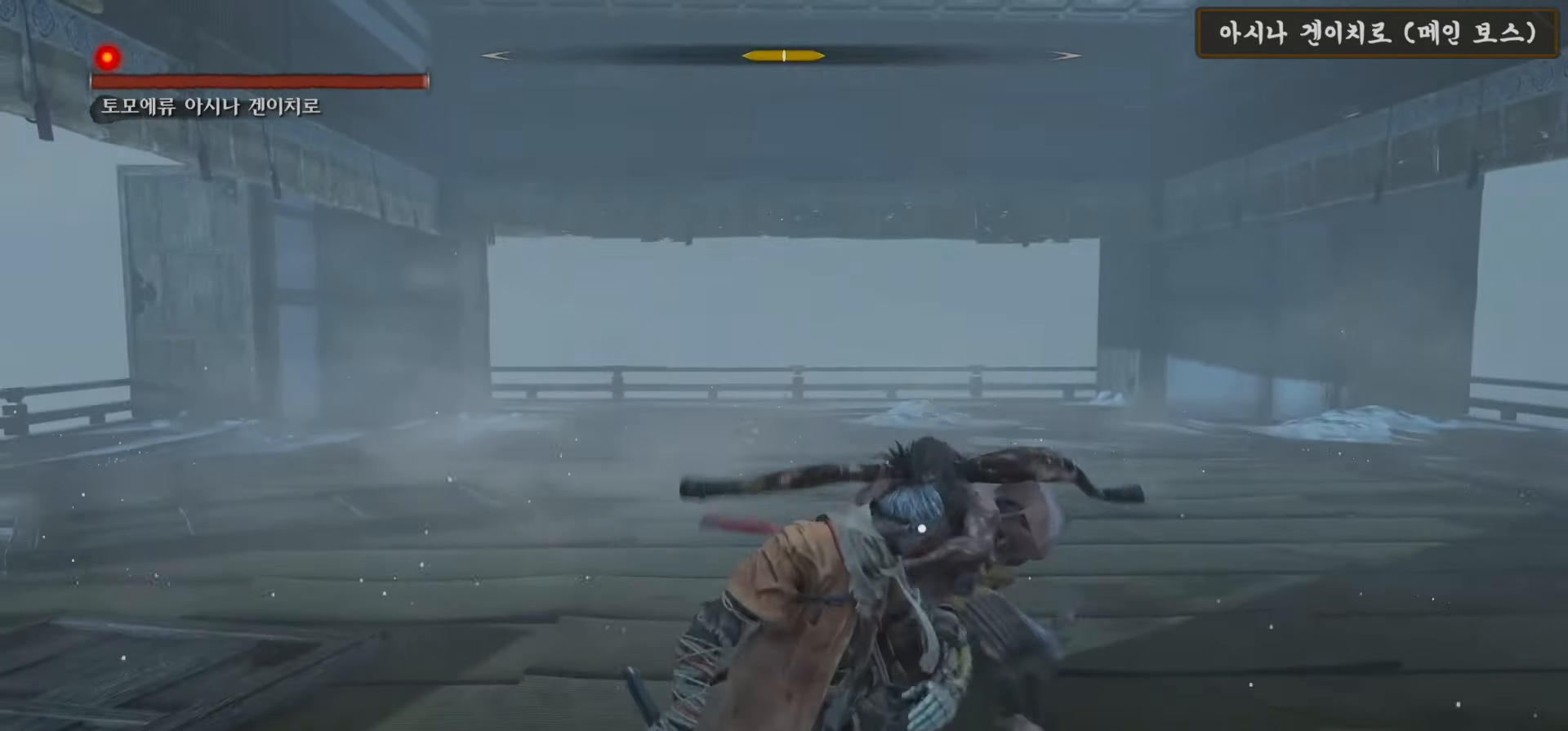
{"buttons": [], "left_stick": "center", "right_stick": "center", "events": []}
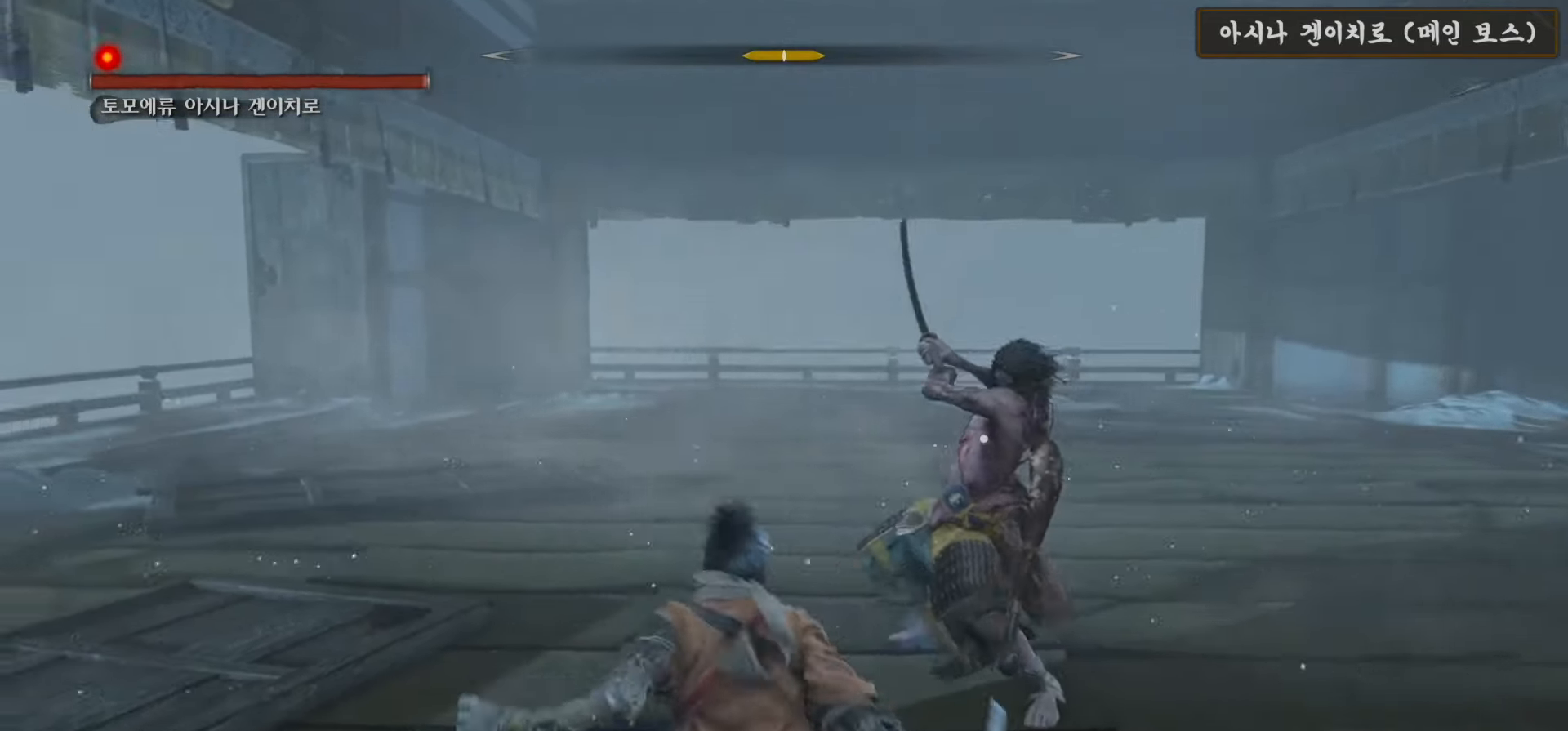
{"buttons": ["L1"], "left_stick": "center", "right_stick": "center", "events": [[83, "L1", "down"], [117, "R1", "down"], [267, "R1", "up"], [350, "R1", "down"], [450, "R1", "up"]]}
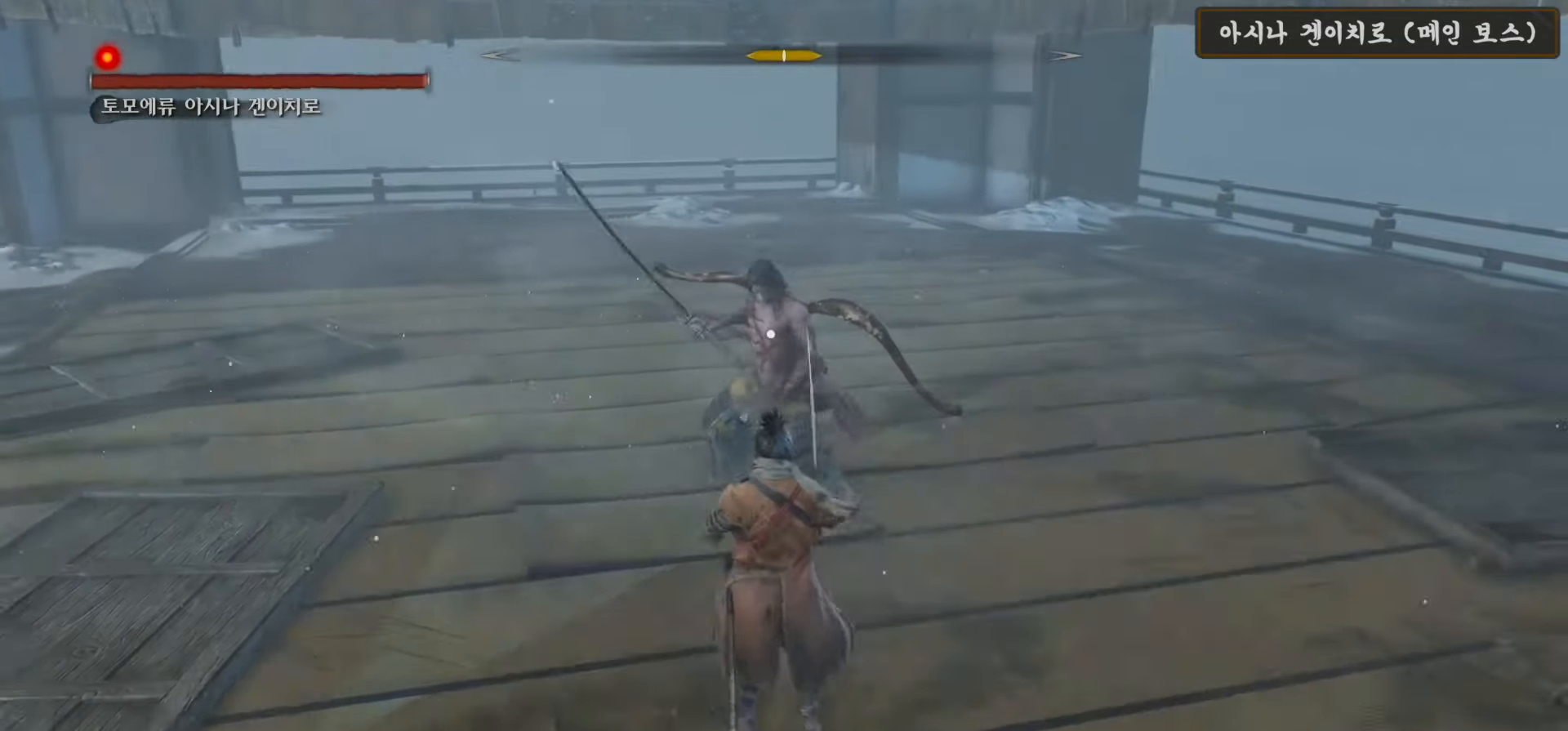
{"buttons": ["L1"], "left_stick": "center", "right_stick": "center", "events": [[33, "R1", "down"], [133, "R1", "up"], [217, "R1", "down"], [317, "R1", "up"], [400, "R1", "down"], [483, "R1", "up"]]}
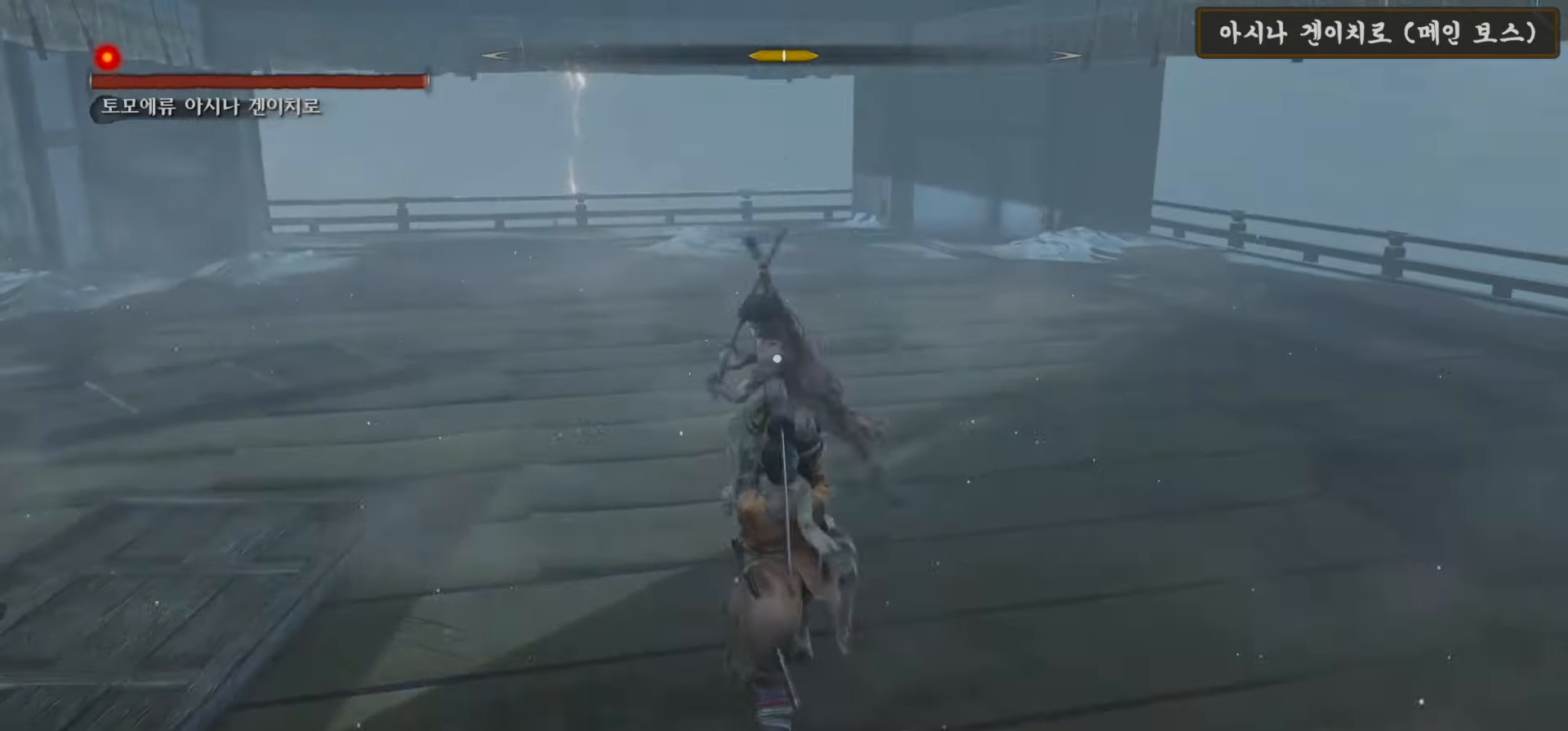
{"buttons": ["L1", "R1"], "left_stick": "center", "right_stick": "center", "events": [[67, "R1", "down"], [167, "R1", "up"], [250, "R1", "down"], [350, "R1", "up"], [433, "R1", "down"]]}
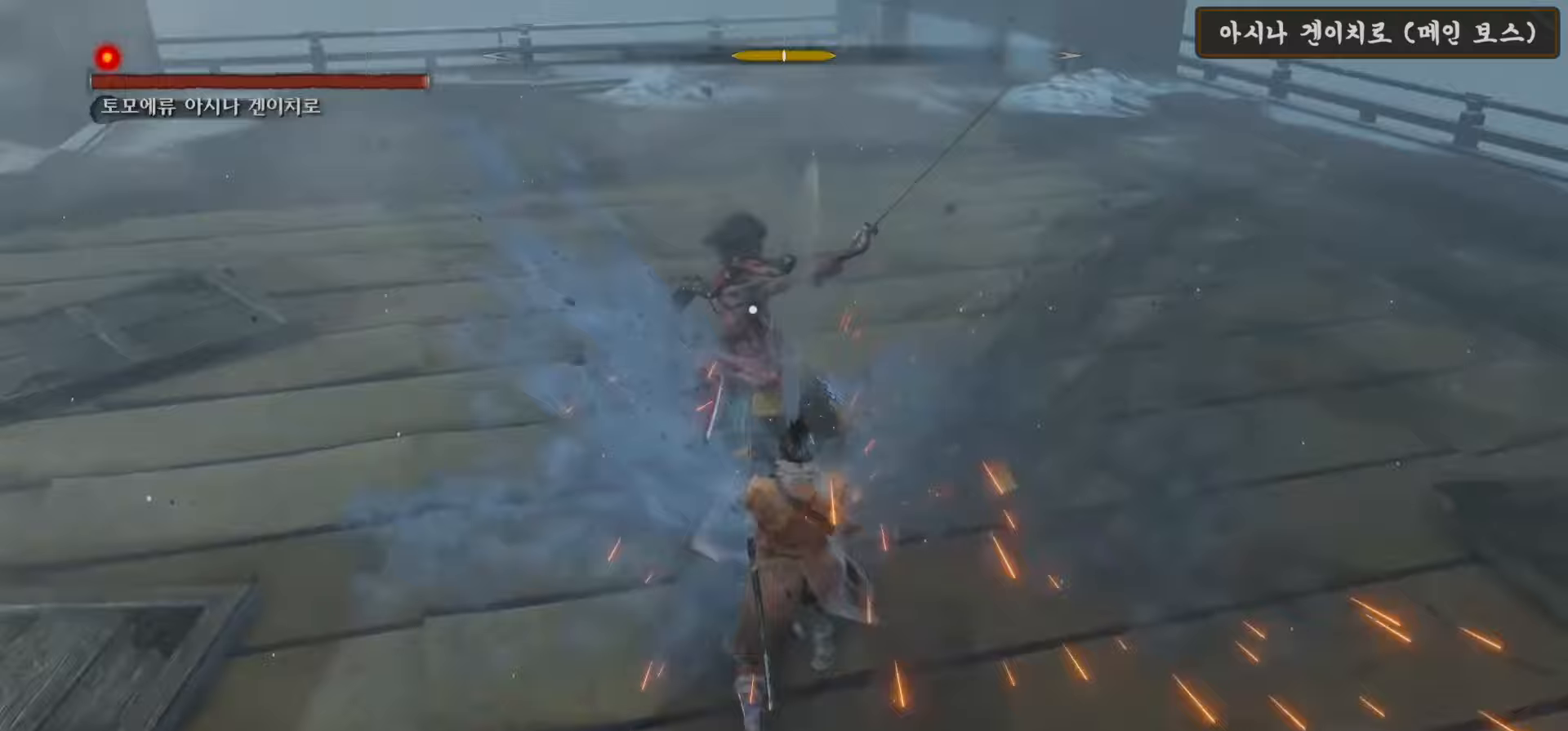
{"buttons": [], "left_stick": "center", "right_stick": "center", "events": [[50, "R1", "up"], [150, "R1", "down"], [300, "R1", "up"], [383, "L1", "up"]]}
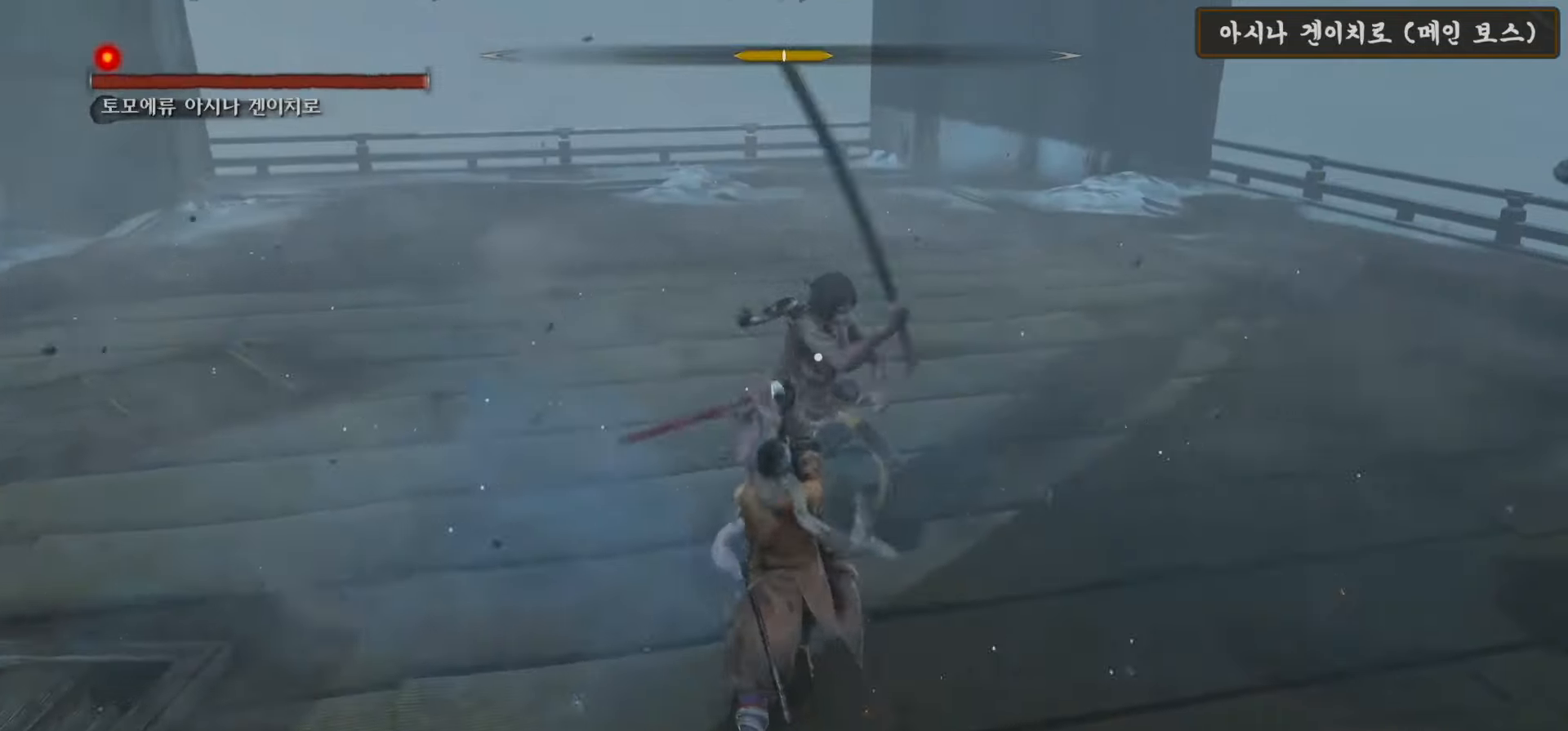
{"buttons": [], "left_stick": "center", "right_stick": "center", "events": []}
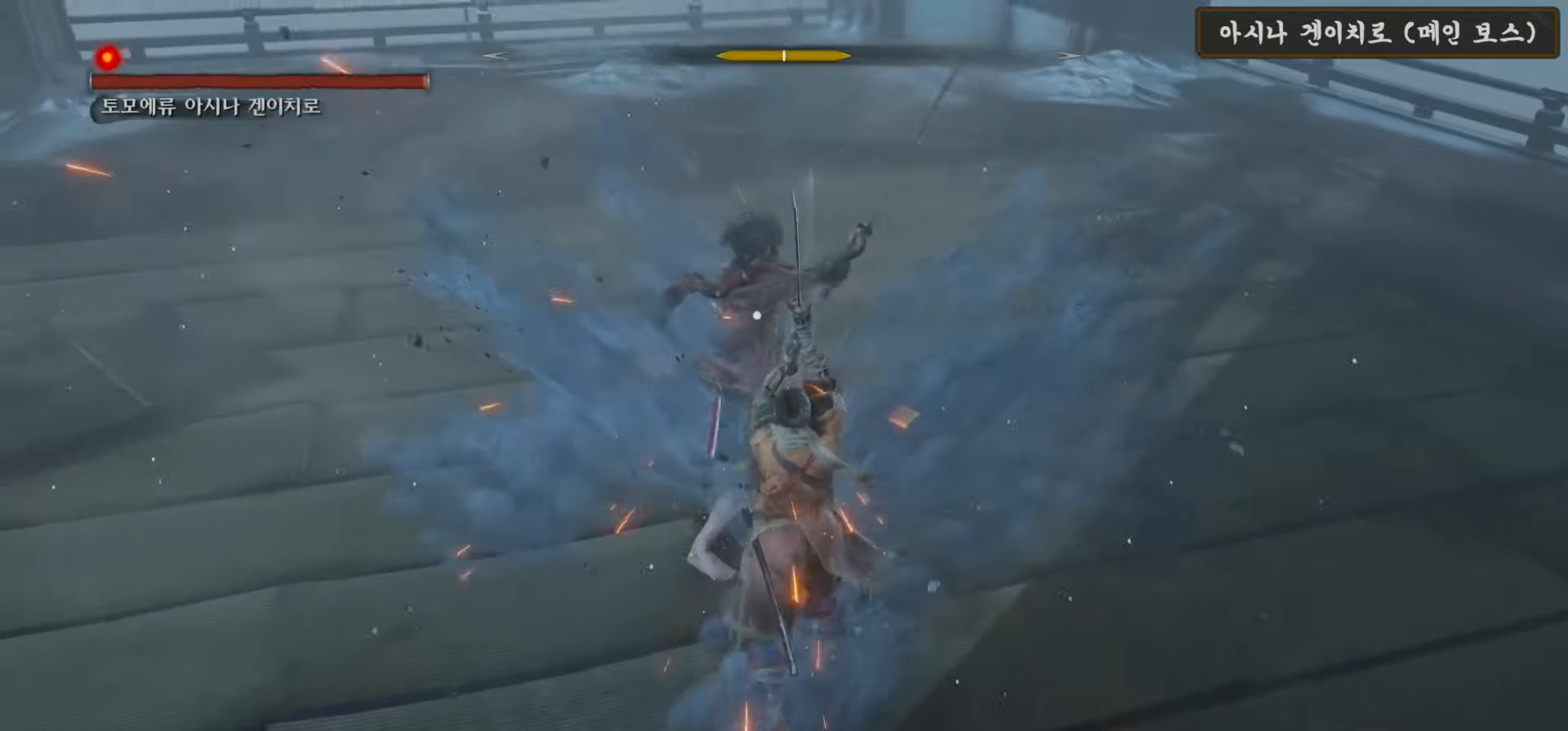
{"buttons": [], "left_stick": "down", "right_stick": "center", "events": [[483, "left_stick", "down"]]}
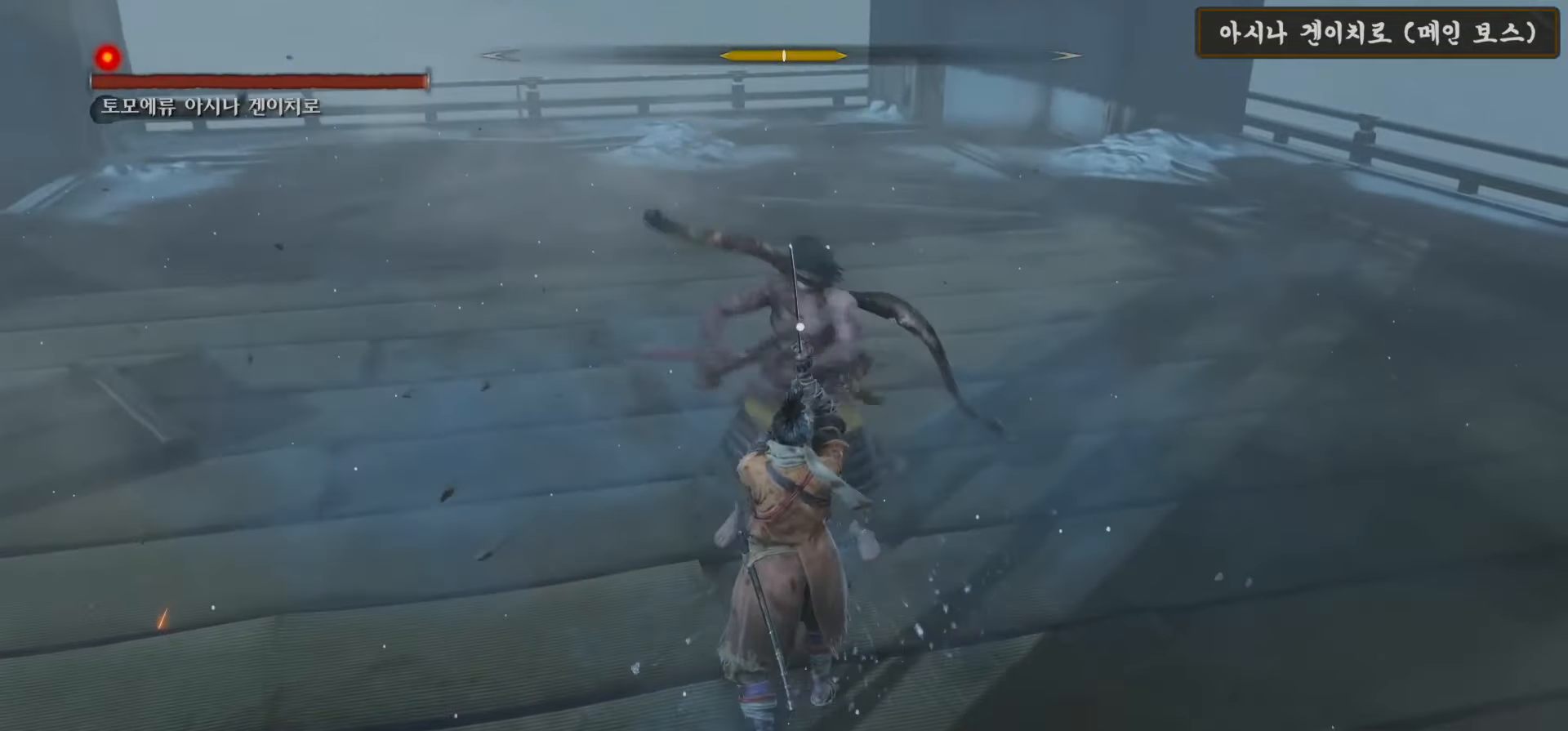
{"buttons": ["L1"], "left_stick": "down-left", "right_stick": "center", "events": [[283, "left_stick", "down-left"], [317, "L1", "down"]]}
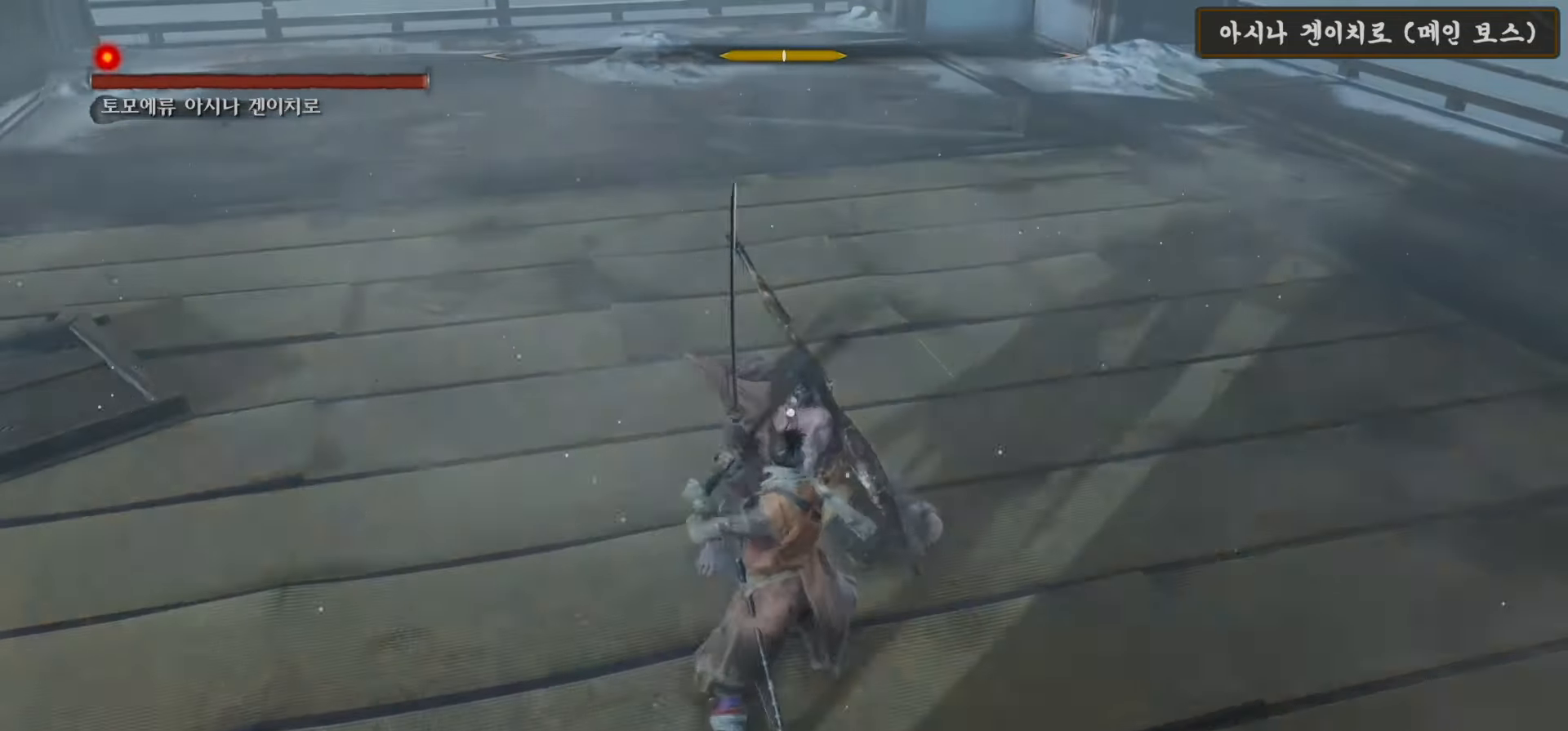
{"buttons": [], "left_stick": "center", "right_stick": "center", "events": [[200, "L1", "up"], [267, "left_stick", "center"]]}
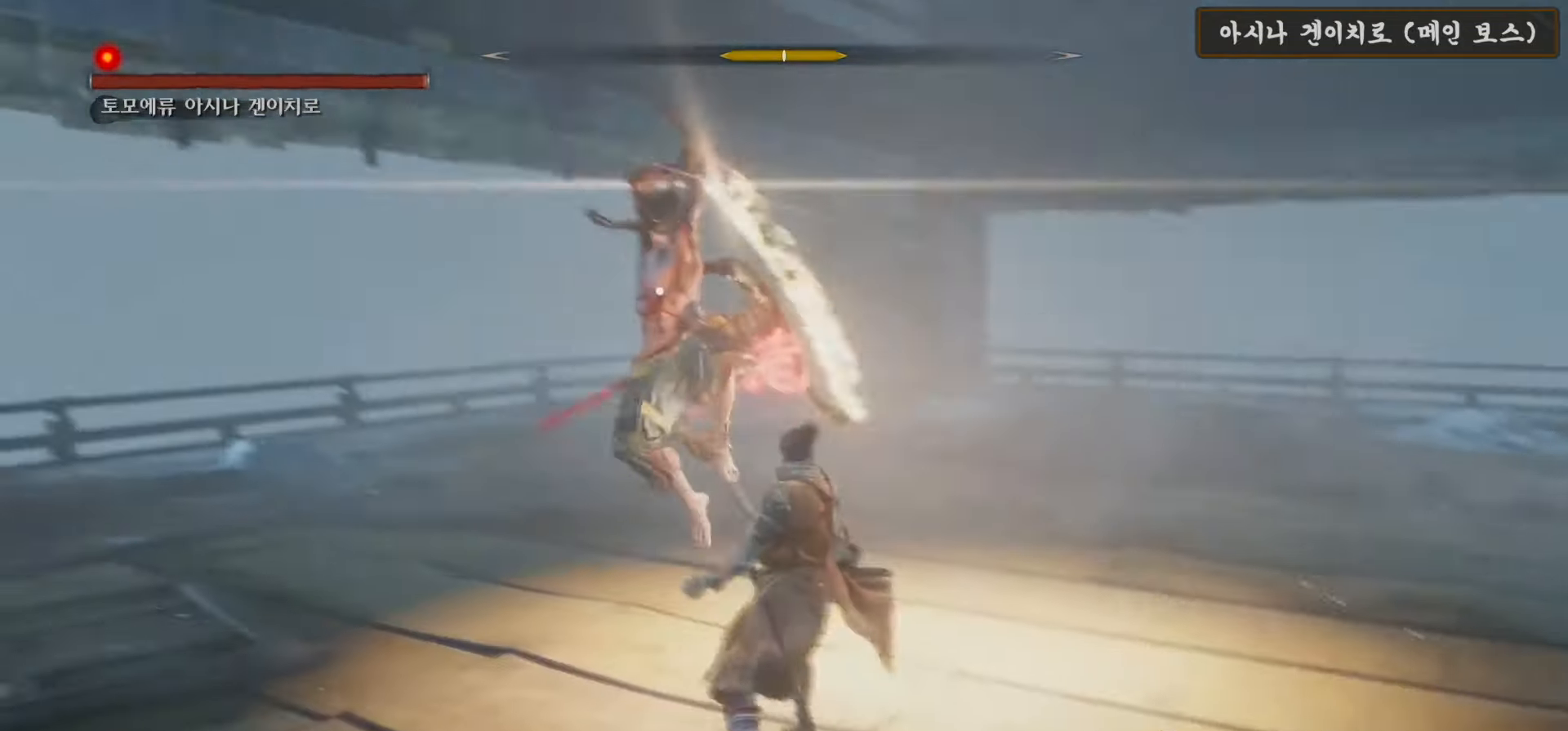
{"buttons": ["A"], "left_stick": "center", "right_stick": "center", "events": [[433, "A", "down"]]}
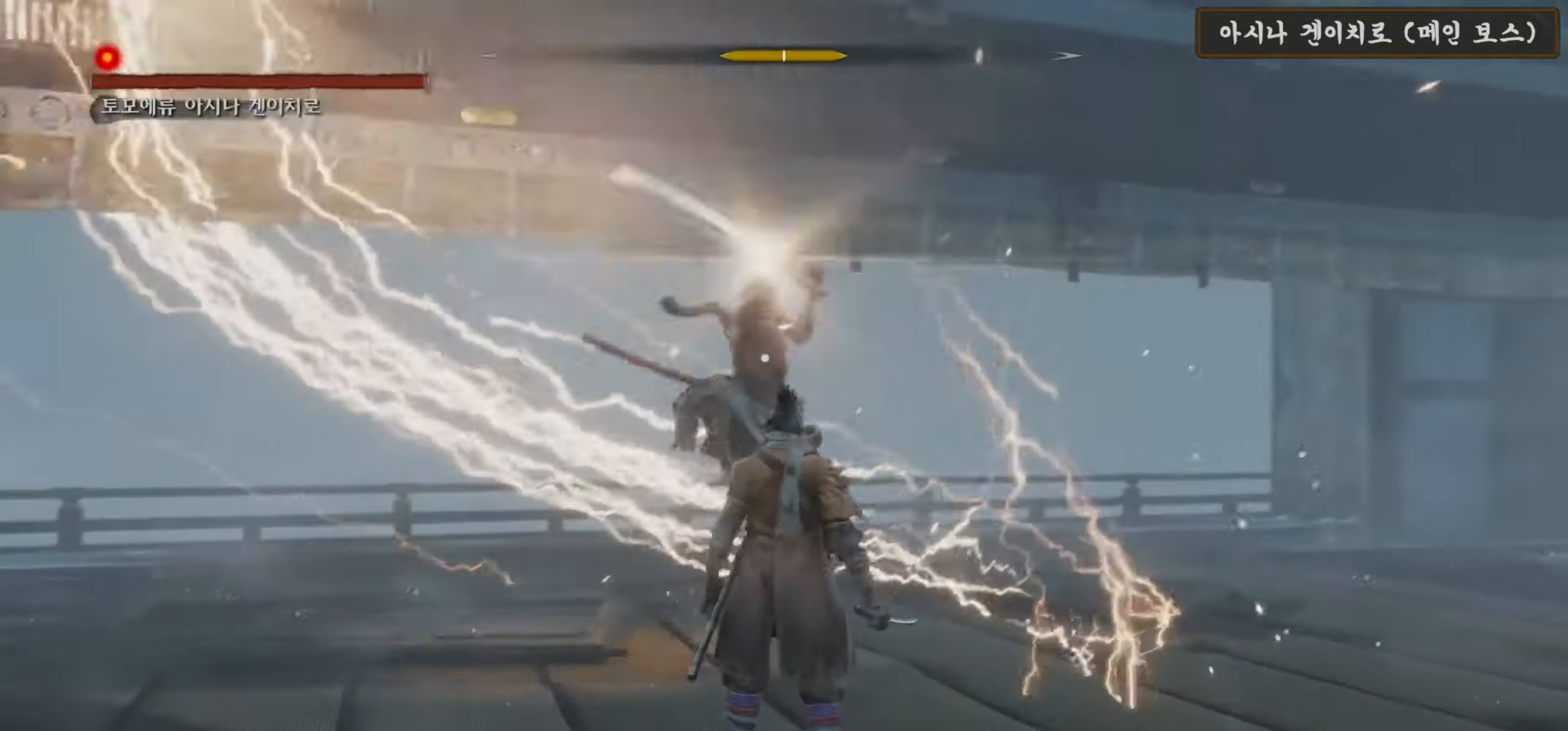
{"buttons": ["R1"], "left_stick": "center", "right_stick": "center", "events": [[483, "R1", "down"], [500, "A", "up"]]}
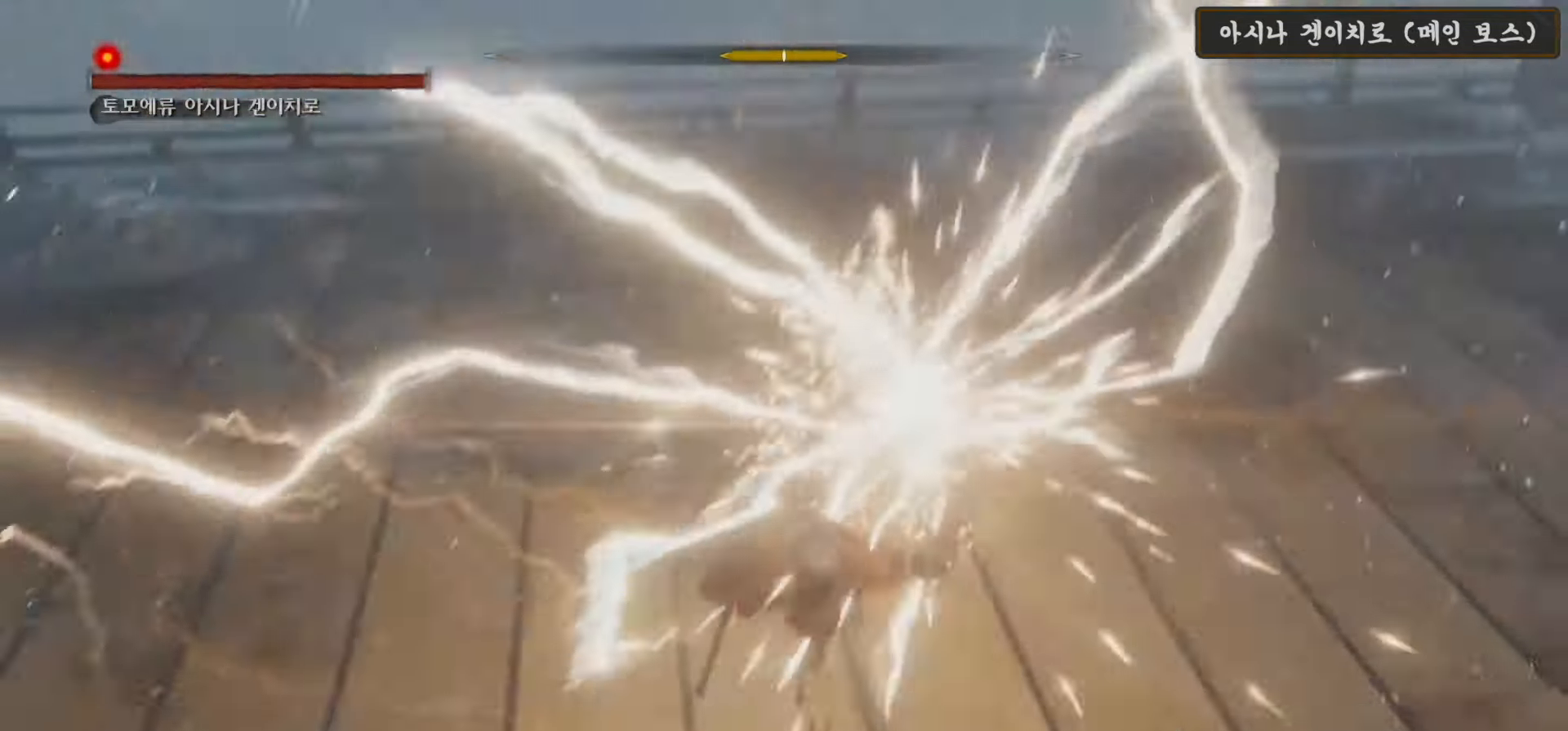
{"buttons": [], "left_stick": "center", "right_stick": "center", "events": [[67, "R1", "up"], [167, "R1", "down"], [267, "R1", "up"], [350, "R1", "down"], [450, "R1", "up"]]}
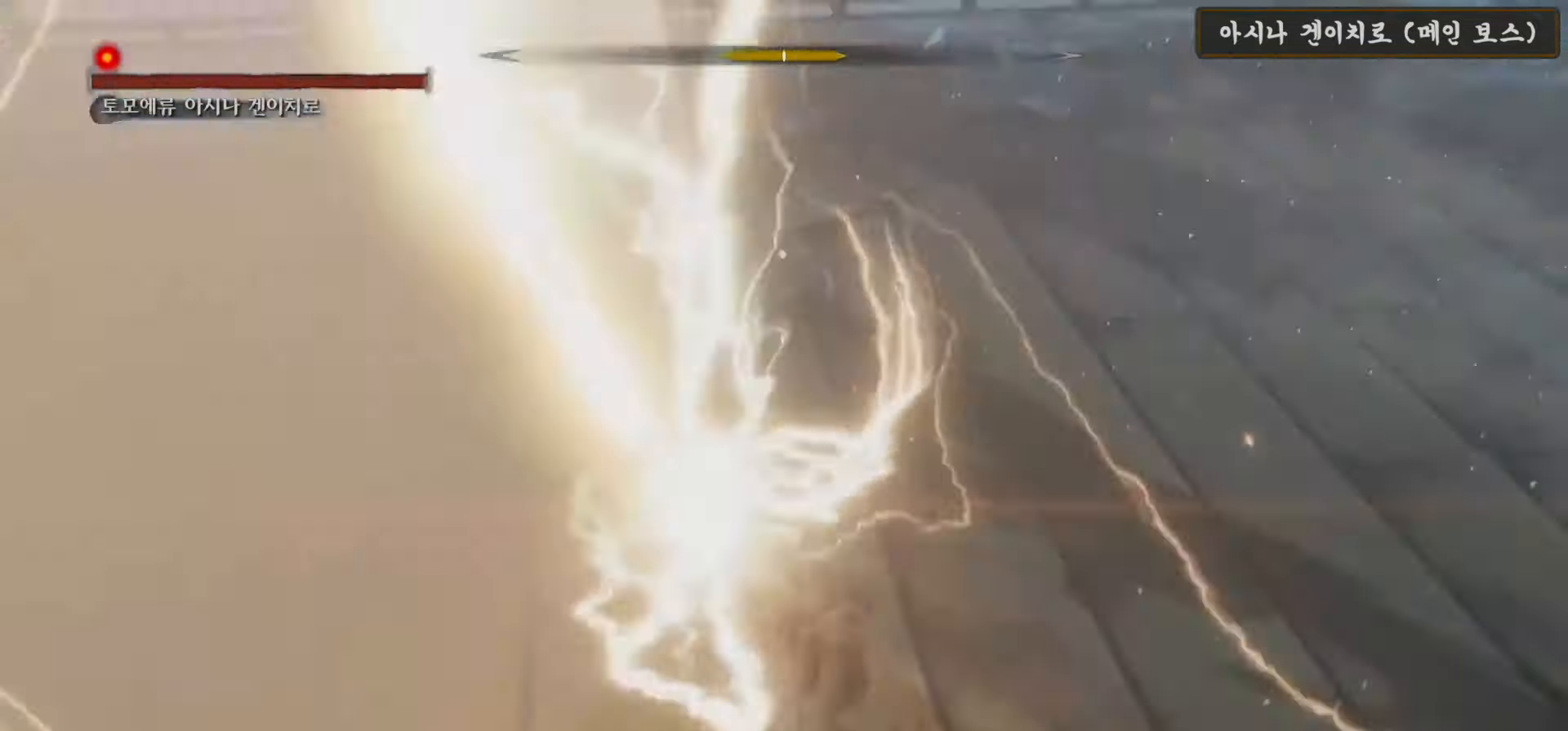
{"buttons": [], "left_stick": "up-left", "right_stick": "center", "events": [[17, "R1", "down"], [133, "A", "down"], [133, "R1", "up"], [183, "R1", "down"], [317, "A", "up"], [317, "R1", "up"], [317, "left_stick", "up-left"]]}
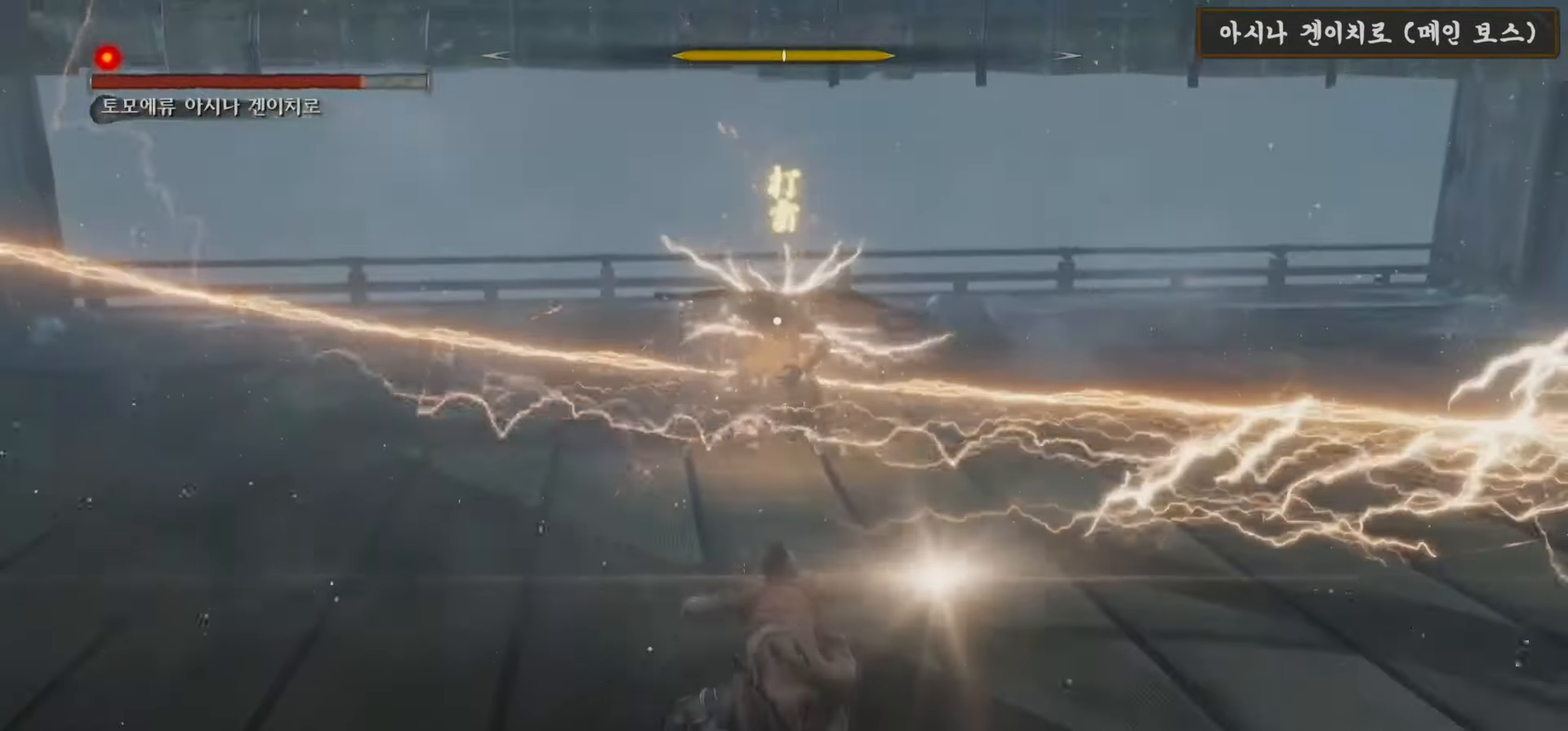
{"buttons": [], "left_stick": "up", "right_stick": "center", "events": [[67, "left_stick", "up"]]}
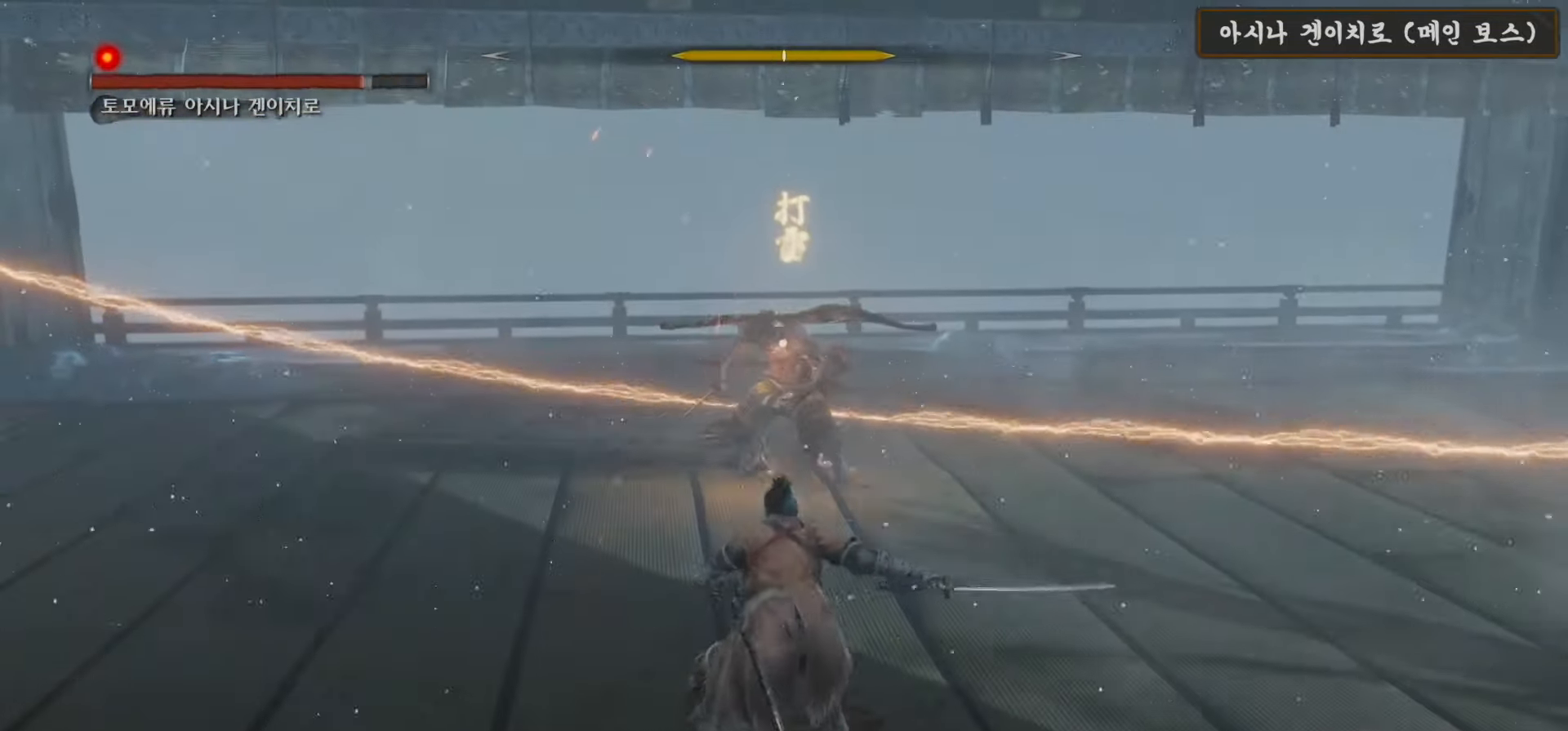
{"buttons": [], "left_stick": "up", "right_stick": "center", "events": []}
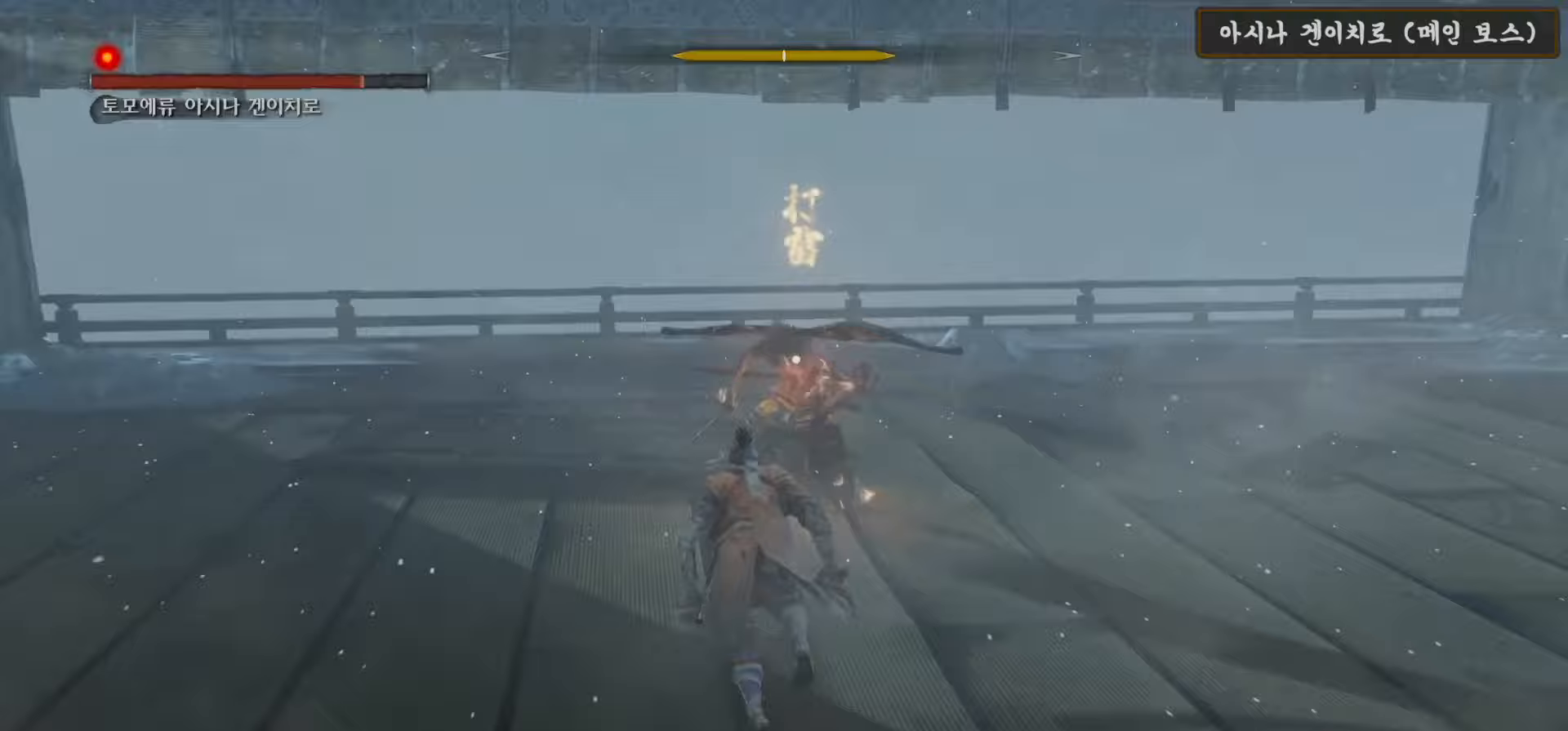
{"buttons": ["R1"], "left_stick": "up", "right_stick": "center", "events": [[50, "R1", "down"], [150, "R1", "up"], [250, "R1", "down"], [350, "R1", "up"], [450, "R1", "down"]]}
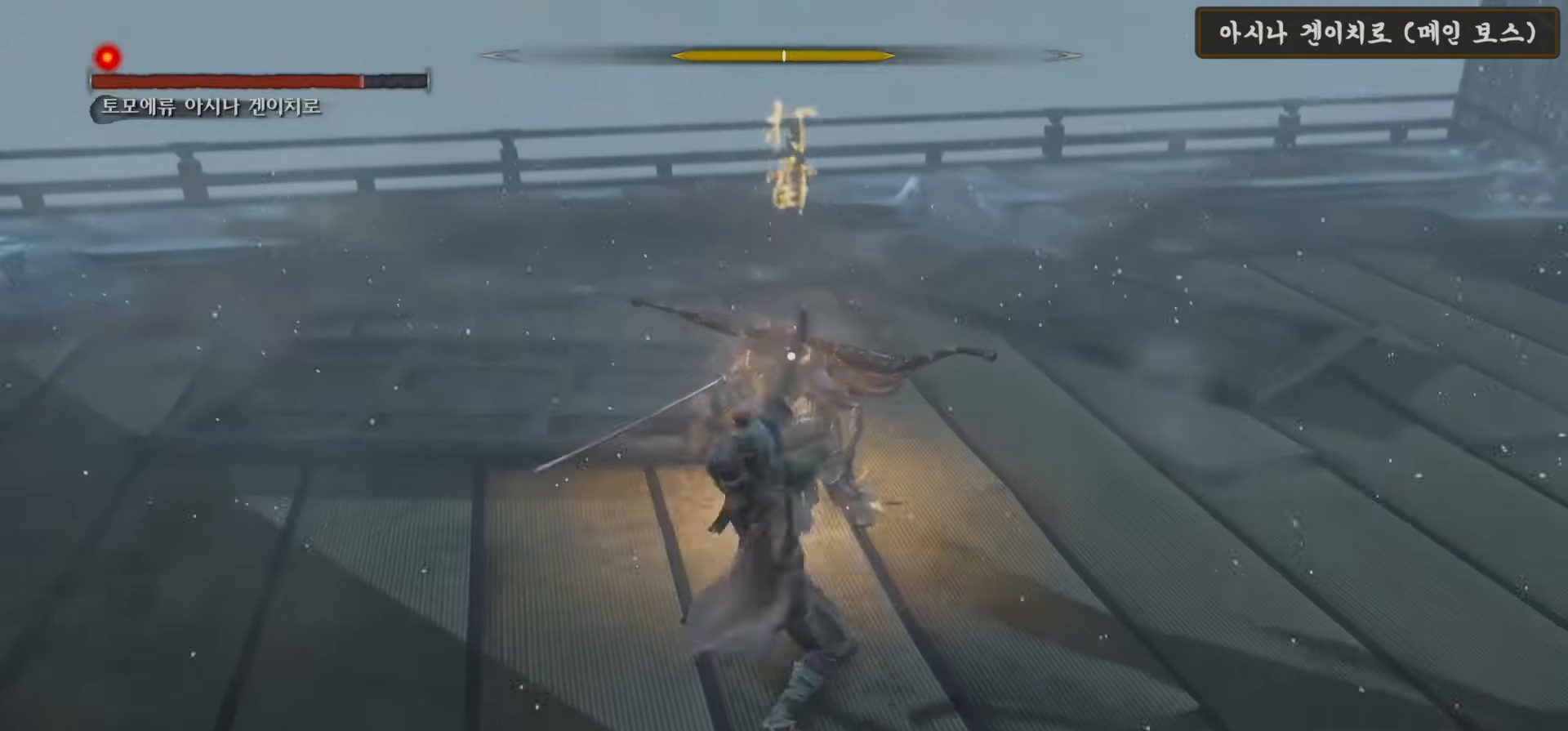
{"buttons": [], "left_stick": "up", "right_stick": "center", "events": [[33, "R1", "up"], [133, "R1", "down"], [217, "R1", "up"], [333, "R1", "down"], [400, "R1", "up"]]}